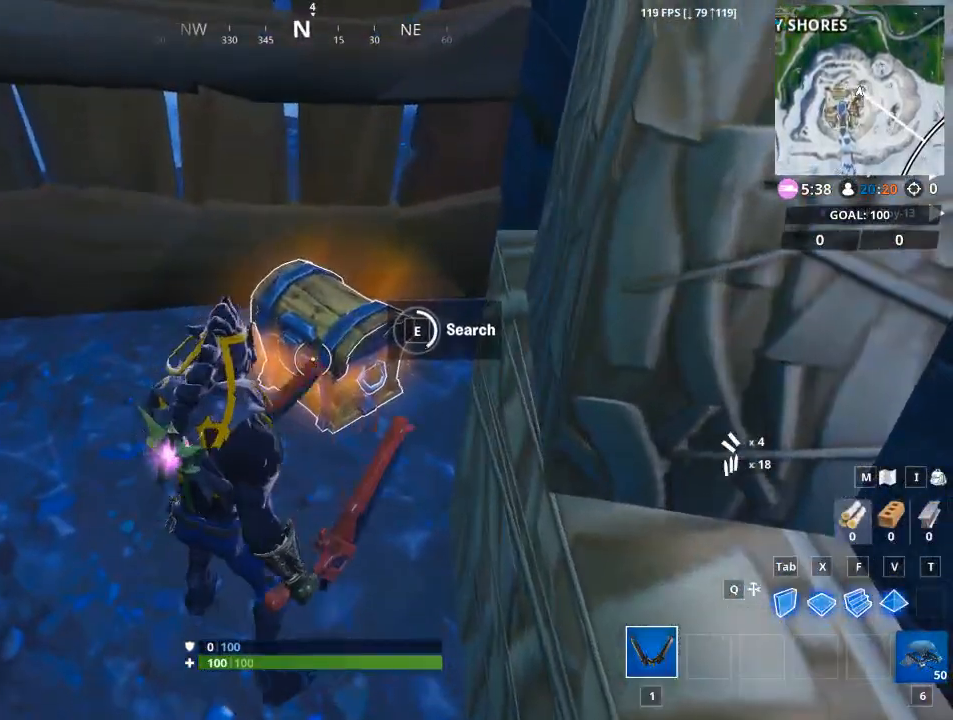
Gameplay with keyboard and mouse; each line is a JSON object with the keys and mouse buttons held at the frame after it. "events" lists presses ("down") and releases ("up") of "1", "2", "3", "4", "5", "a", "alt", "c", "caps_lock", "ctrl", "d", "e", "f", "g", "q", "r", "s", "shift", "space", "t", "tab", "v", "w", "x", "z", "mouse_left", "mouse_wheel" and "mouse_right" between this image and that frame as [ms after this image, input, new state], when the widget could be followed in between. "mouse_left", "mouse_wheel", "mouse_right" = the "left", "wheel", "right" buttons of the "mouse" list. No other keys are recorded. "wheel" means that the mouse wheel is clicked or scrolled. Not read: mouse_move.
{"keys": ["w"], "mouse": [], "events": [[484, "e", "up"]]}
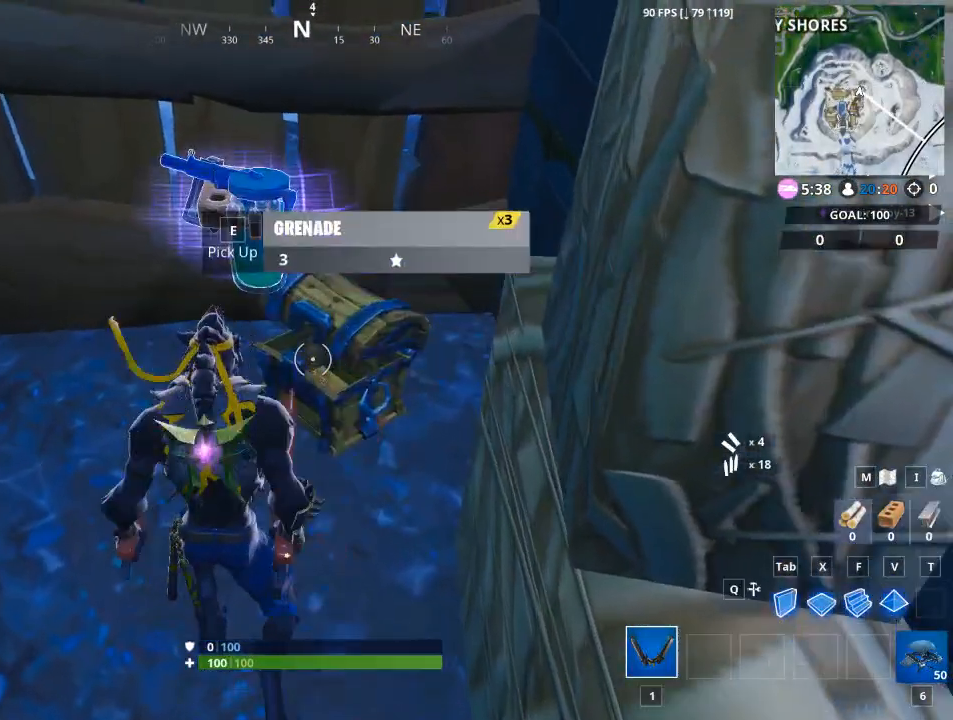
{"keys": ["a"], "mouse": [], "events": [[33, "a", "down"], [117, "e", "down"], [217, "e", "up"], [317, "e", "down"], [400, "e", "up"], [400, "w", "up"]]}
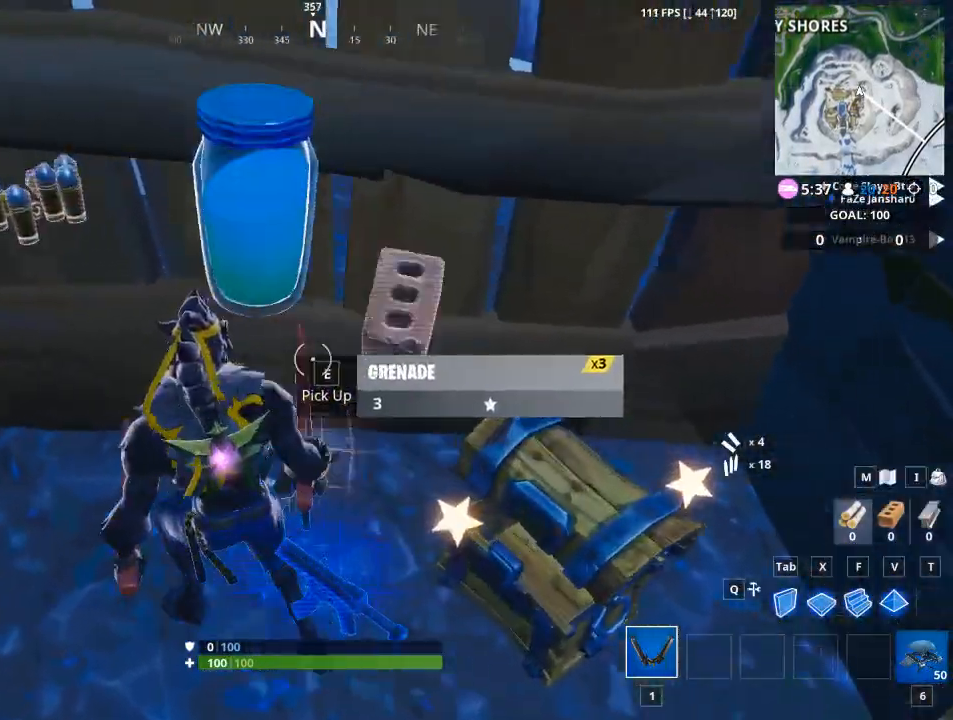
{"keys": ["d", "s"], "mouse": [], "events": [[50, "e", "down"], [134, "e", "up"], [284, "s", "down"], [334, "d", "down"], [367, "a", "up"]]}
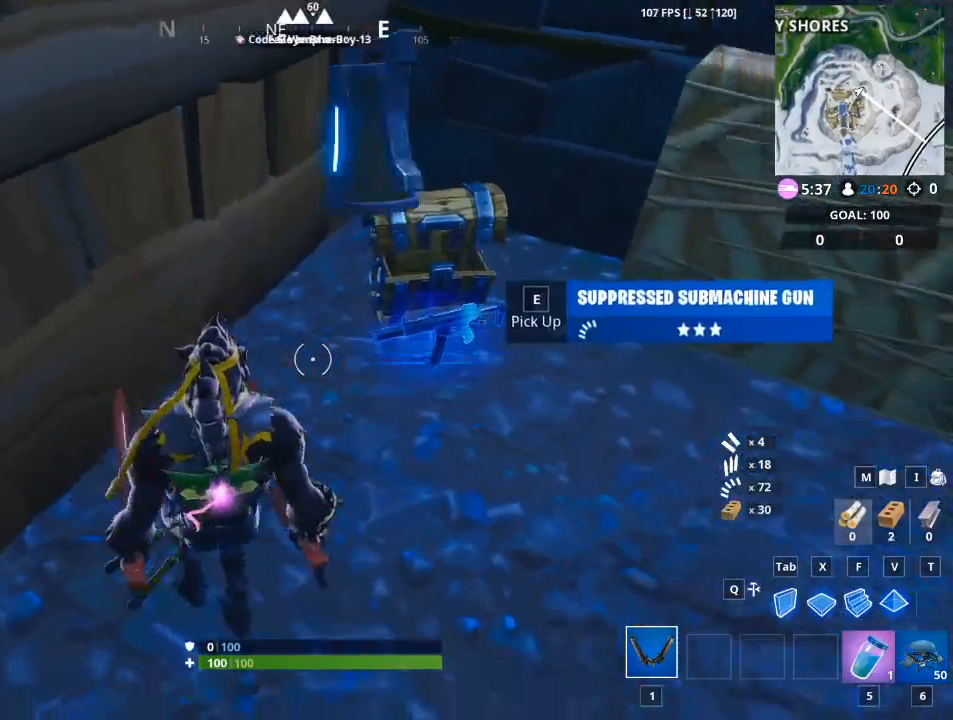
{"keys": ["a"], "mouse": [], "events": [[16, "s", "up"], [150, "d", "up"], [250, "e", "down"], [350, "e", "up"], [484, "a", "down"]]}
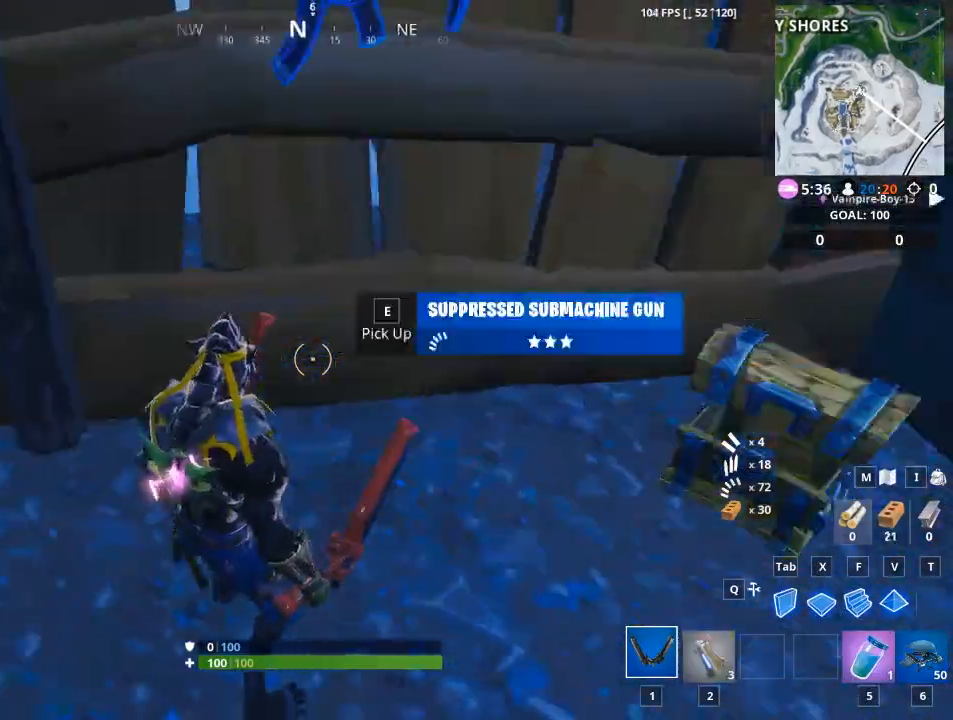
{"keys": ["w"], "mouse": ["left"], "events": [[217, "w", "down"], [267, "mouse_left", "down"], [401, "a", "up"]]}
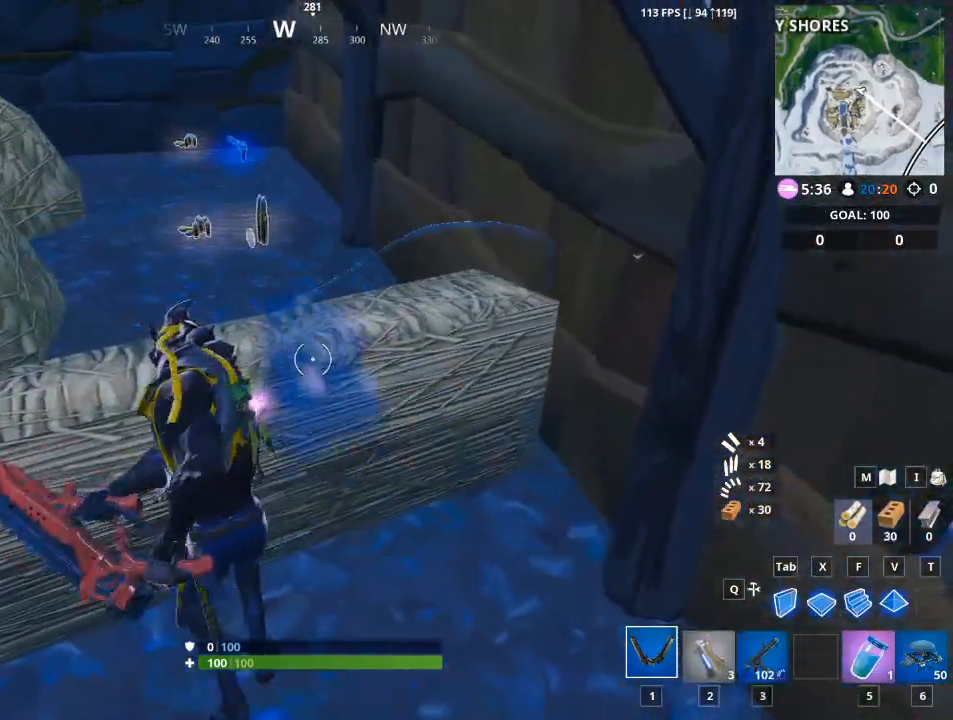
{"keys": ["w"], "mouse": [], "events": [[50, "mouse_left", "up"]]}
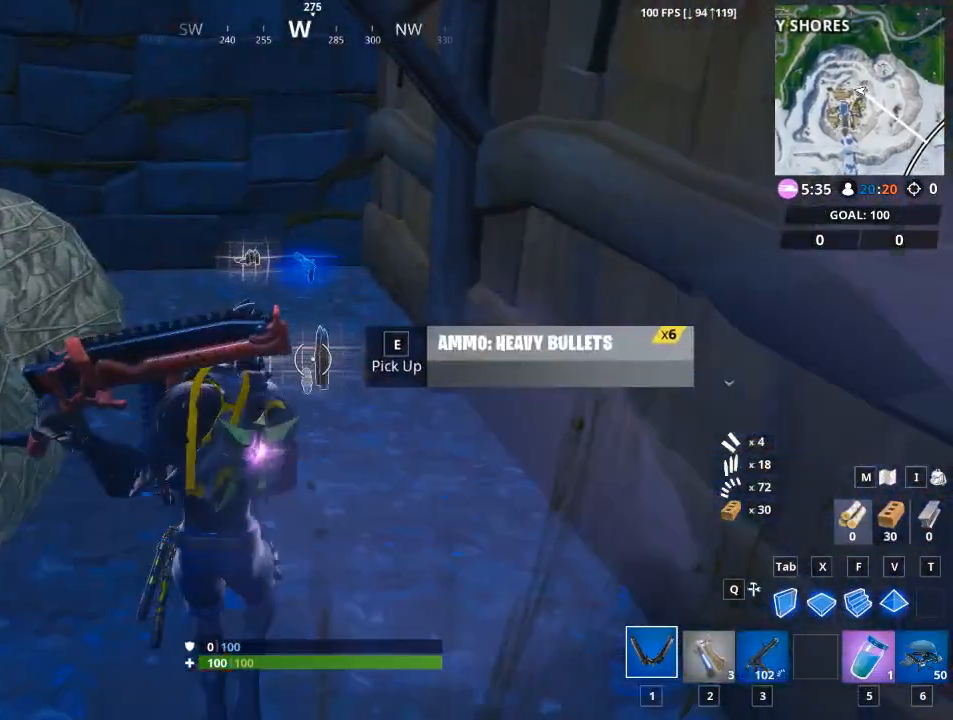
{"keys": ["w"], "mouse": [], "events": [[67, "e", "down"], [150, "e", "up"], [251, "e", "down"], [334, "e", "up"], [434, "e", "down"], [484, "e", "up"]]}
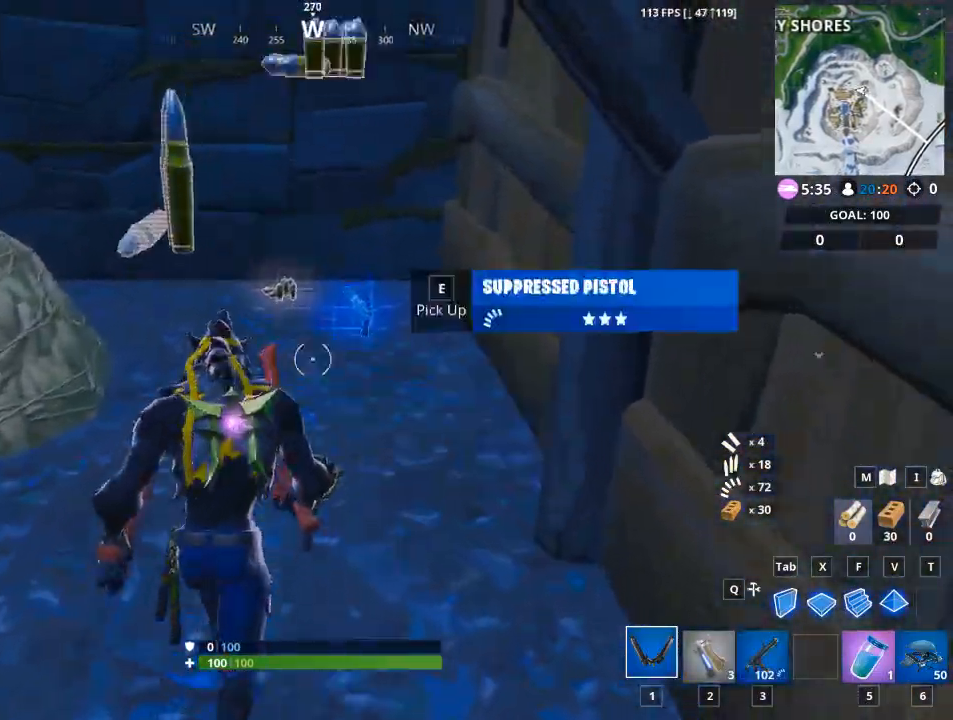
{"keys": ["w"], "mouse": [], "events": [[300, "e", "down"], [400, "e", "up"]]}
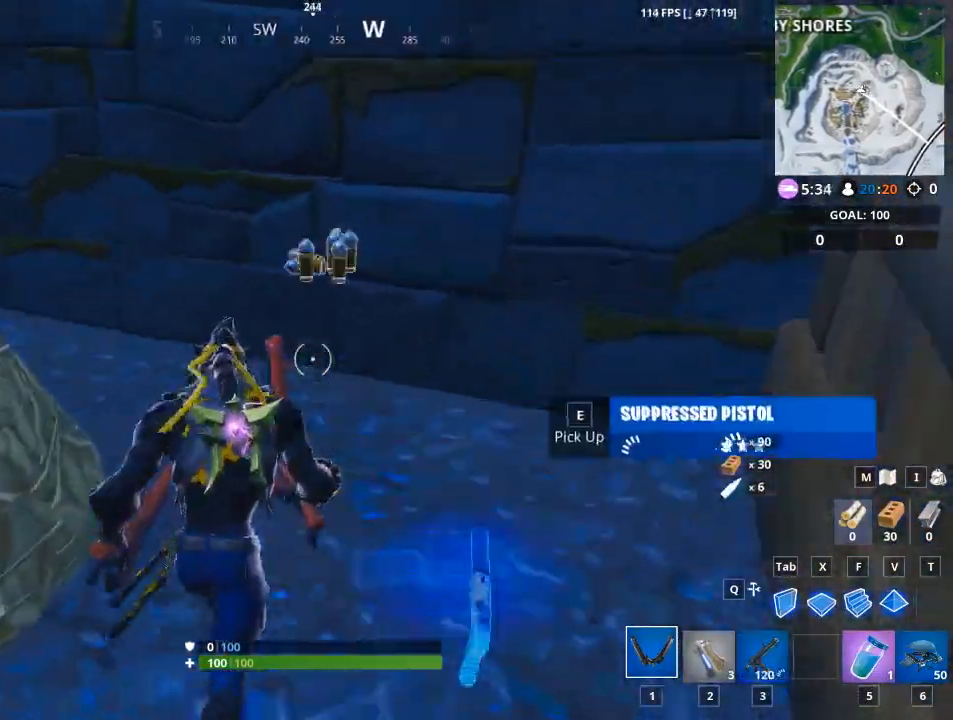
{"keys": ["w"], "mouse": [], "events": [[134, "d", "down"], [367, "d", "up"]]}
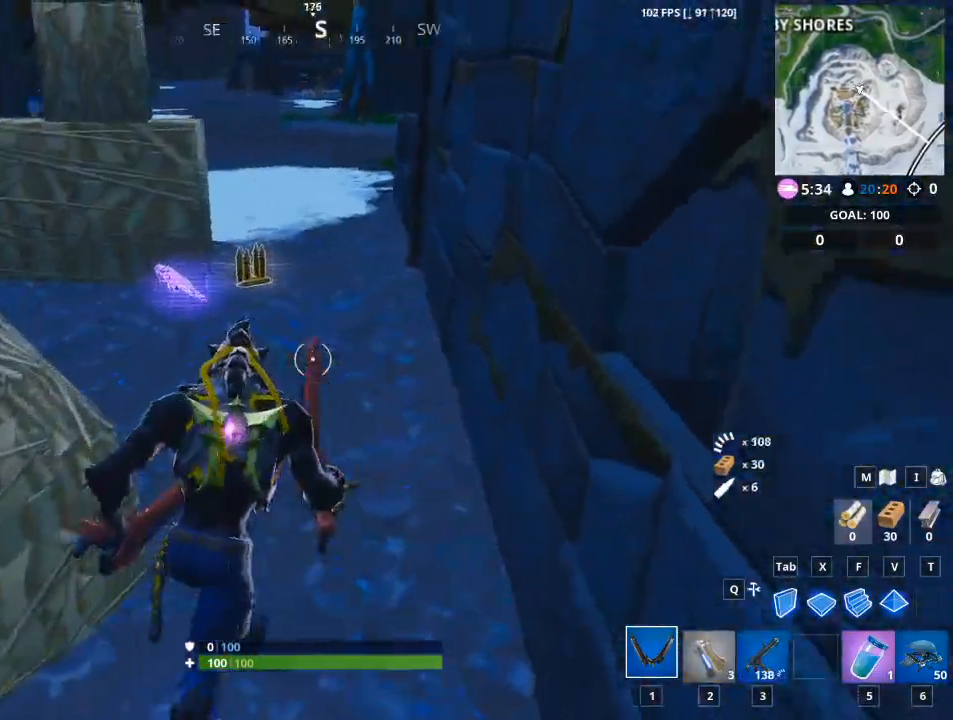
{"keys": ["e", "w"], "mouse": [], "events": [[200, "a", "down"], [333, "e", "down"], [383, "a", "up"], [383, "e", "up"], [484, "e", "down"]]}
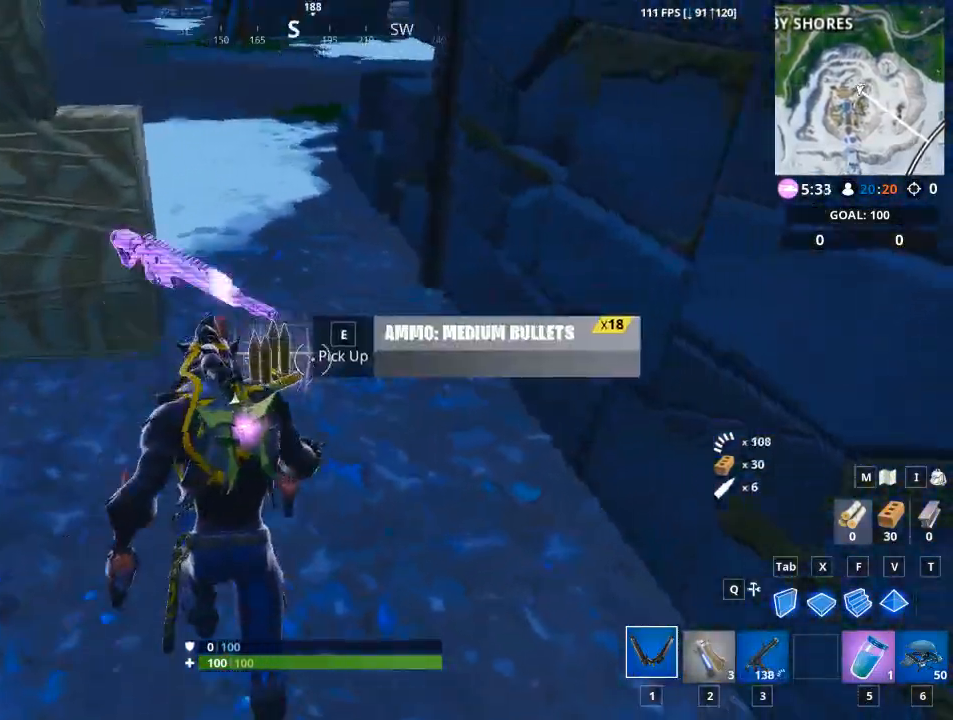
{"keys": ["w"], "mouse": [], "events": [[67, "e", "up"], [167, "e", "down"], [267, "e", "up"]]}
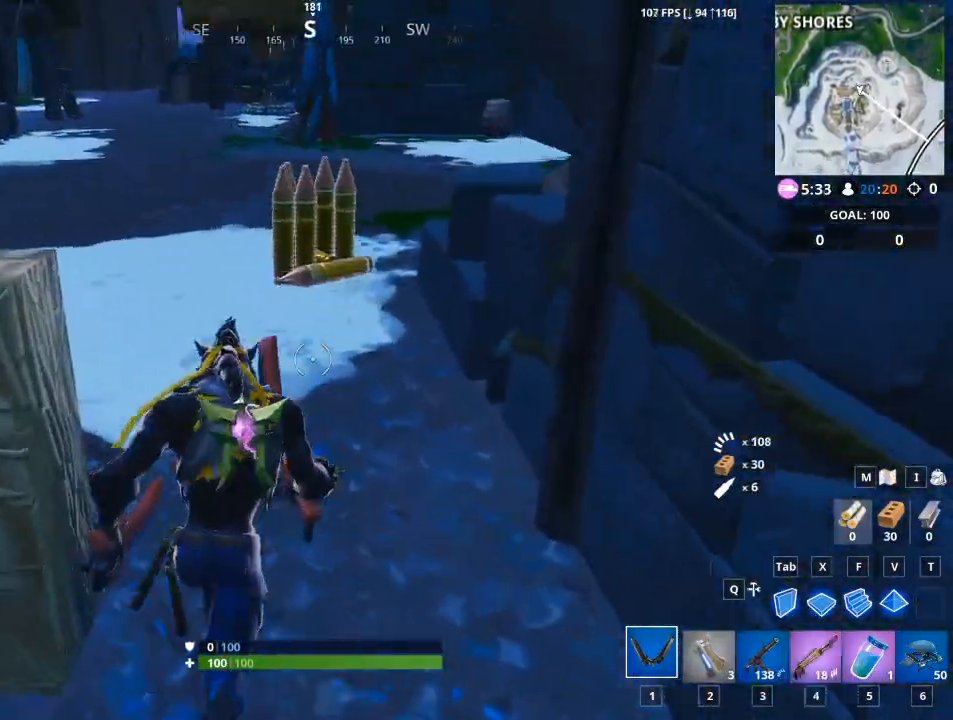
{"keys": ["w"], "mouse": [], "events": [[133, "a", "down"], [317, "a", "up"]]}
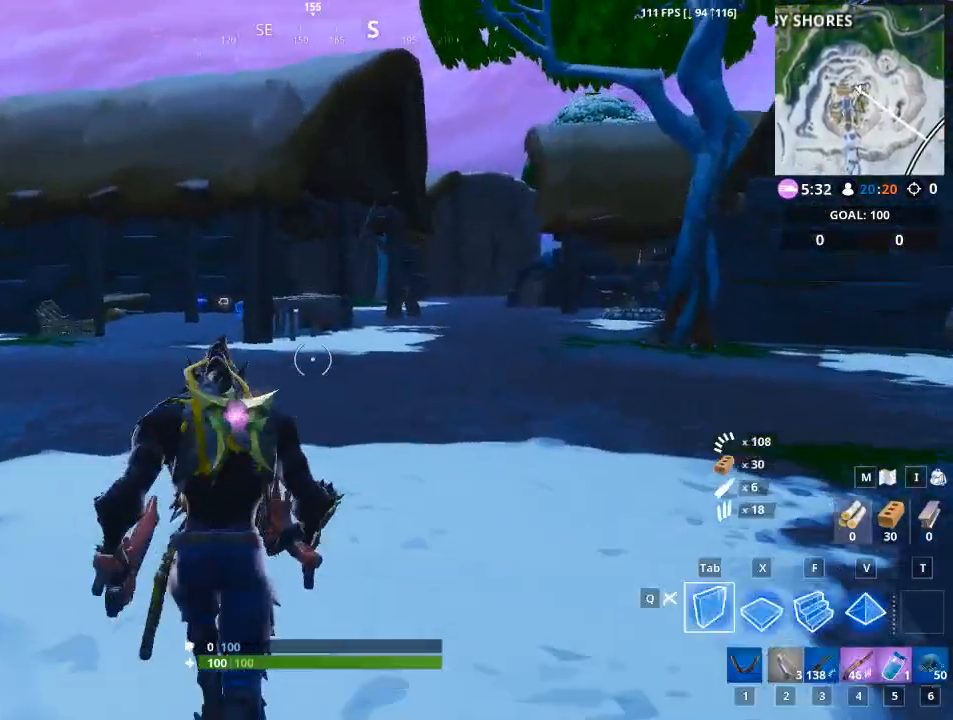
{"keys": ["alt"], "mouse": [], "events": [[67, "tab", "down"], [284, "tab", "up"], [284, "w", "up"], [467, "alt", "down"]]}
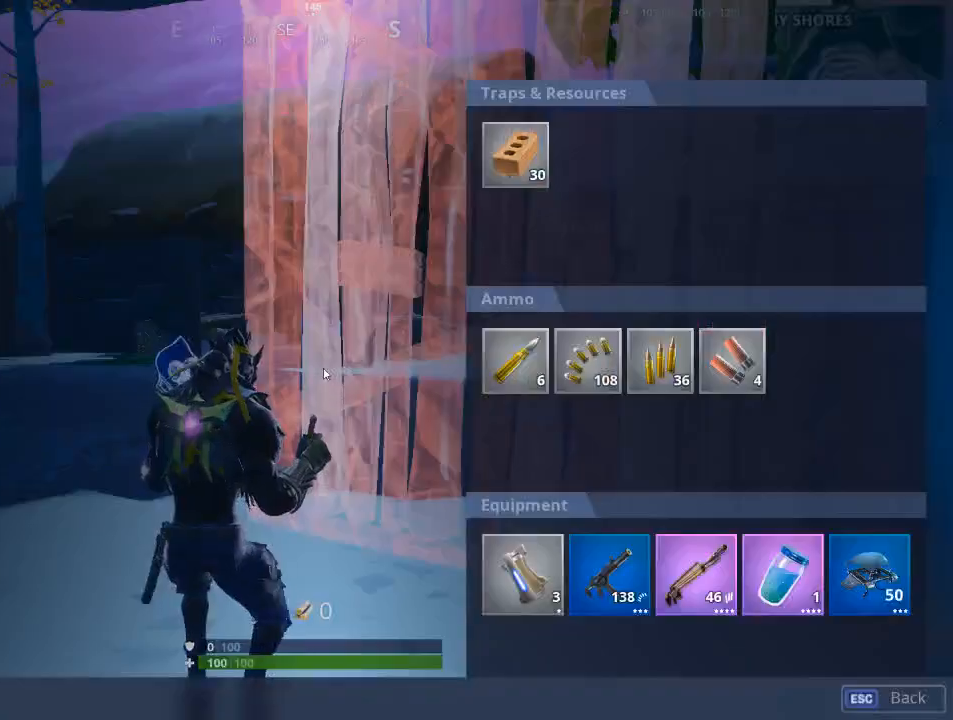
{"keys": [], "mouse": [], "events": [[250, "alt", "up"]]}
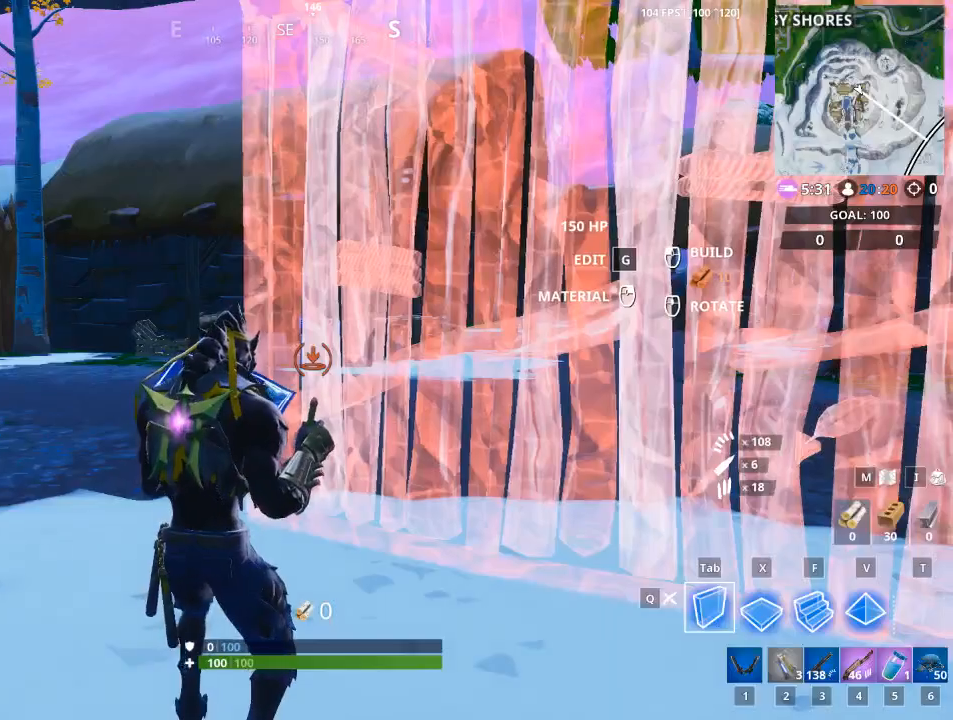
{"keys": [], "mouse": [], "events": [[217, "1", "down"], [217, "2", "down"], [317, "1", "up"], [317, "2", "up"]]}
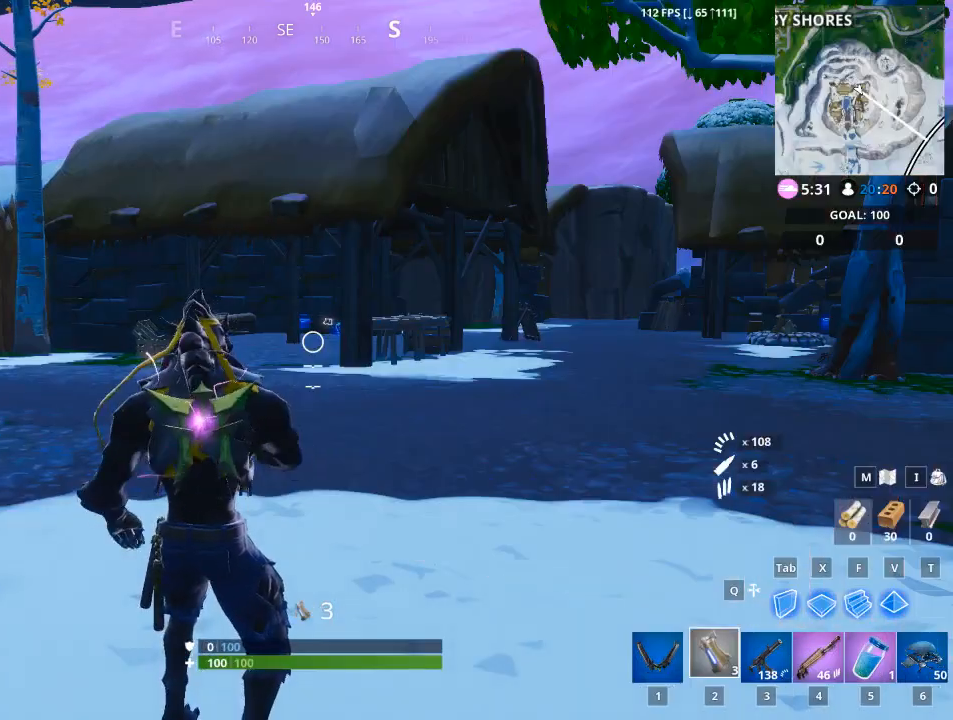
{"keys": ["w"], "mouse": [], "events": [[233, "w", "down"]]}
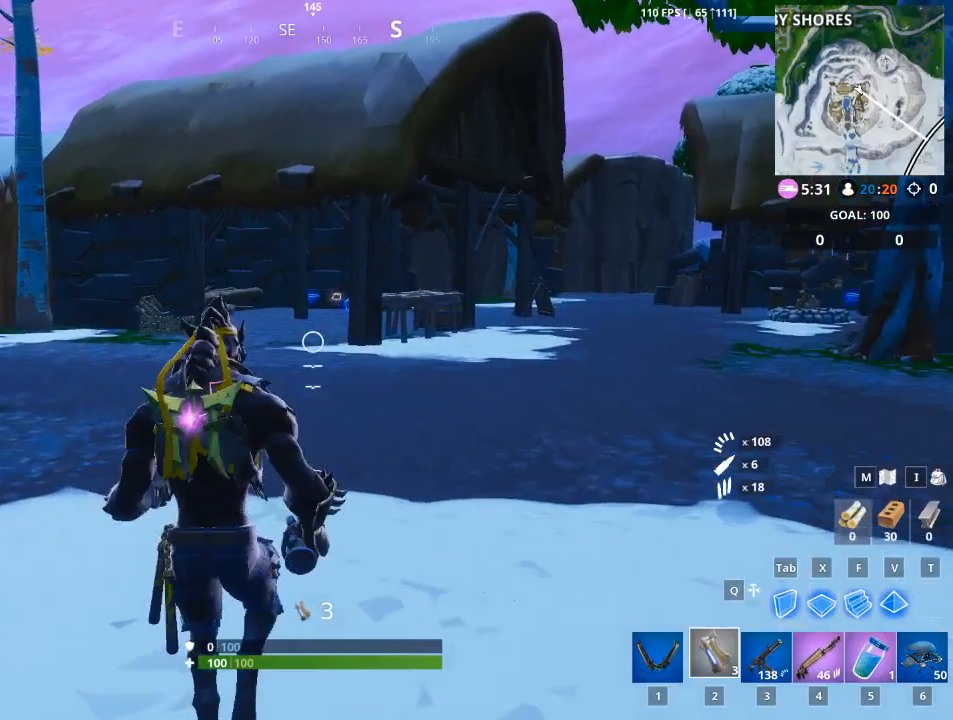
{"keys": ["w"], "mouse": [], "events": []}
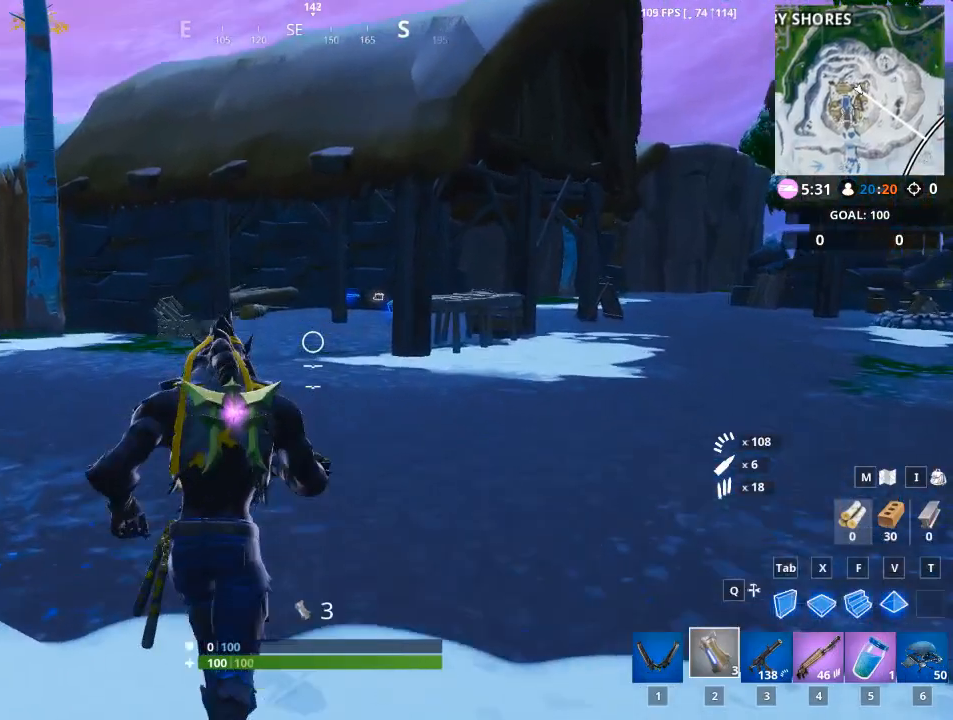
{"keys": [], "mouse": [], "events": [[133, "caps_lock", "down"], [217, "caps_lock", "up"], [500, "w", "up"]]}
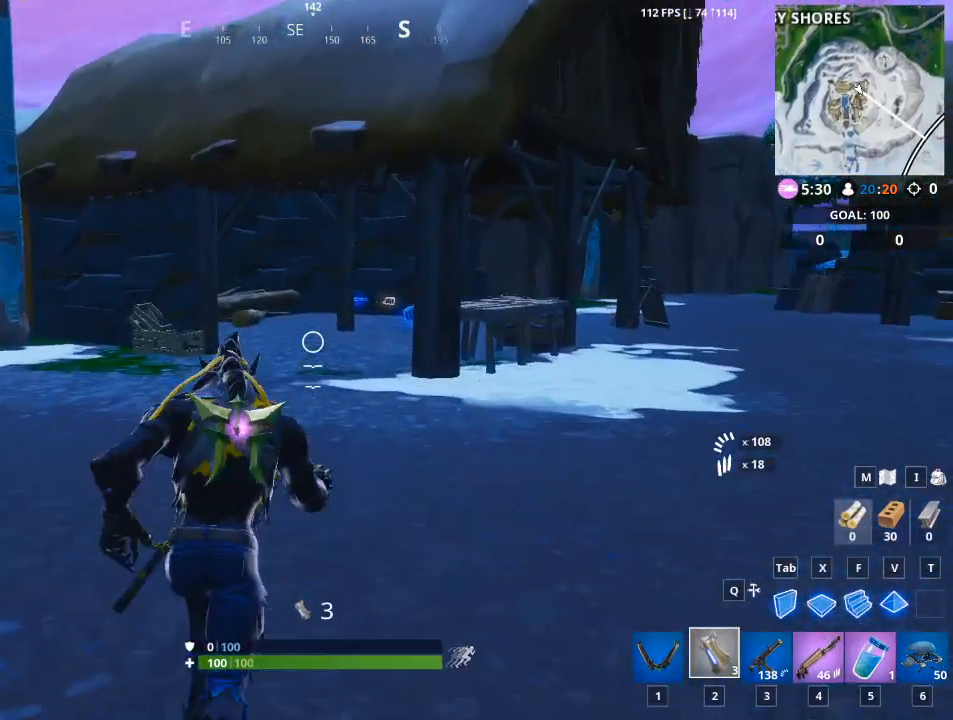
{"keys": ["alt"], "mouse": [], "events": [[334, "alt", "down"]]}
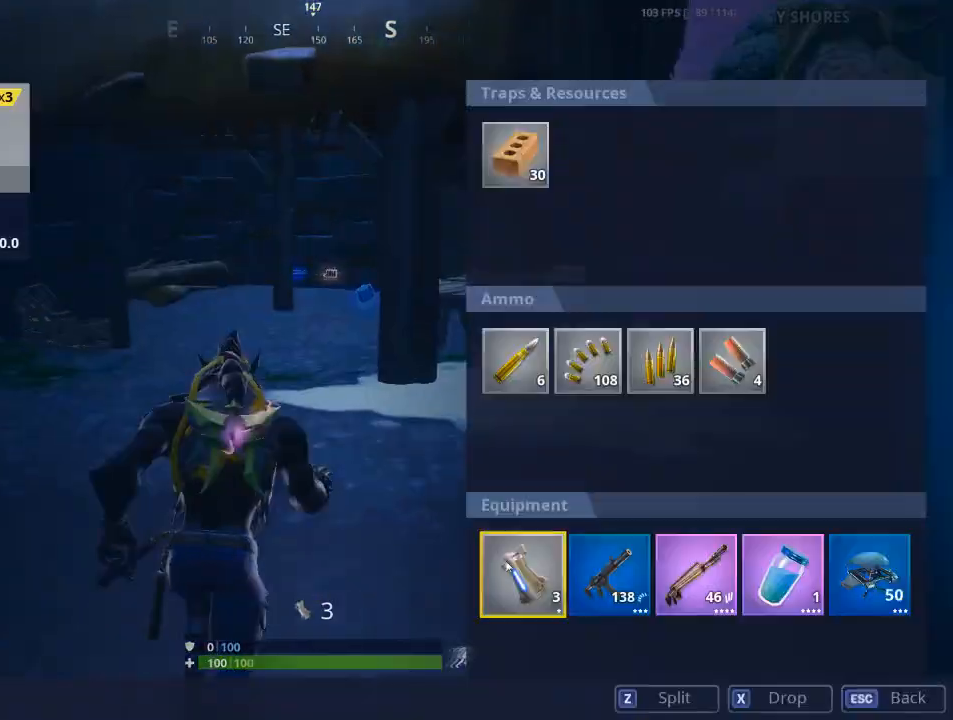
{"keys": ["alt"], "mouse": [], "events": []}
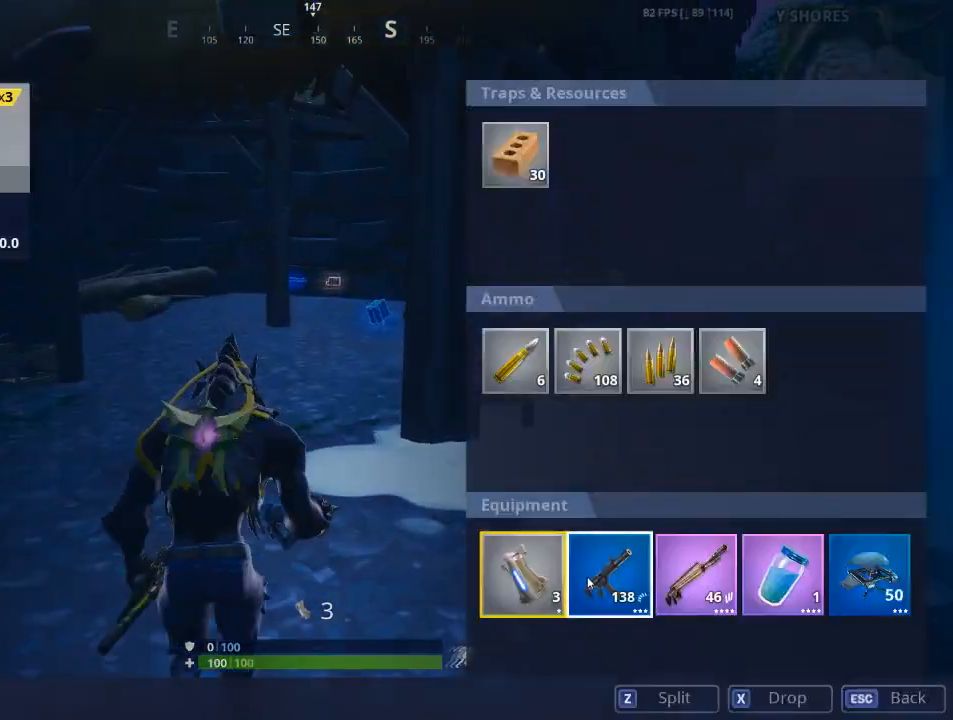
{"keys": ["alt"], "mouse": [], "events": []}
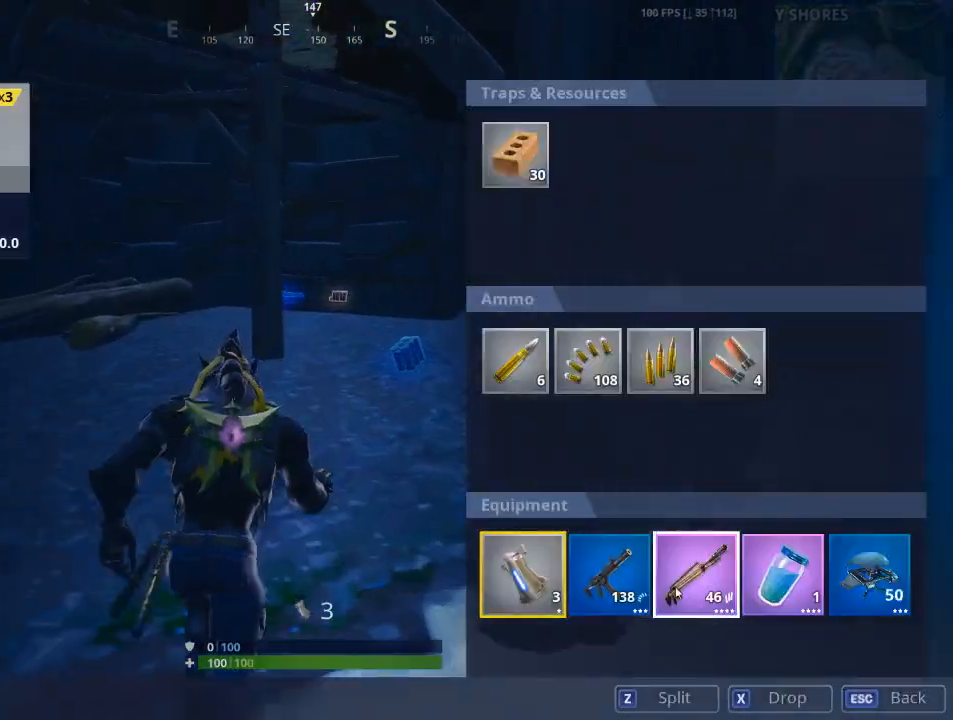
{"keys": ["alt"], "mouse": [], "events": [[50, "mouse_left", "down"], [467, "mouse_left", "up"]]}
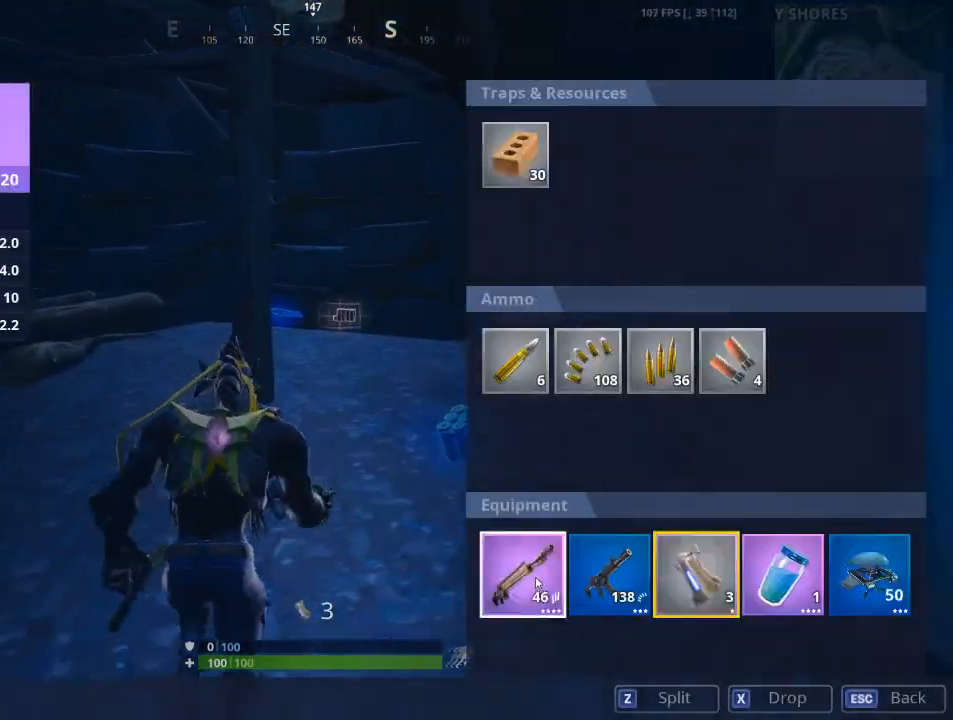
{"keys": [], "mouse": [], "events": [[67, "alt", "up"]]}
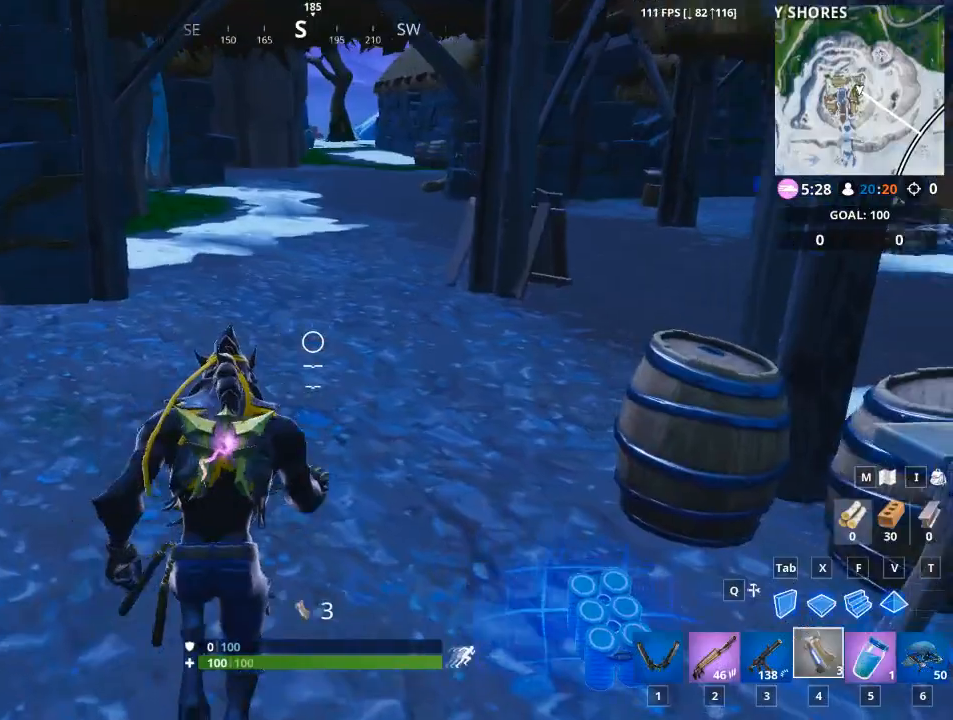
{"keys": [], "mouse": [], "events": []}
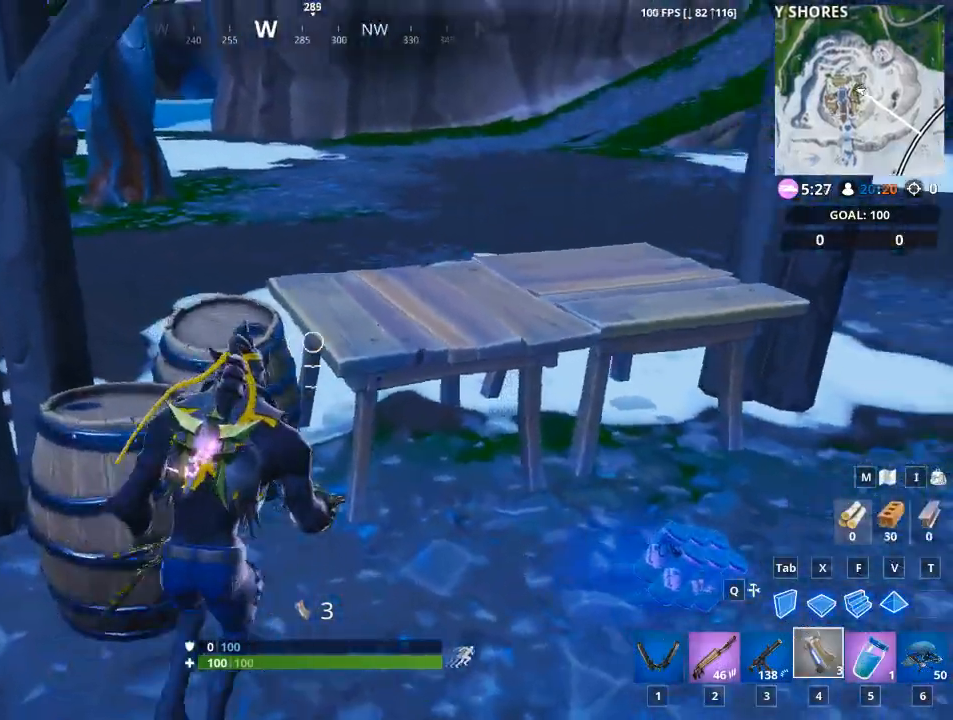
{"keys": [], "mouse": [], "events": [[50, "4", "down"], [150, "4", "up"]]}
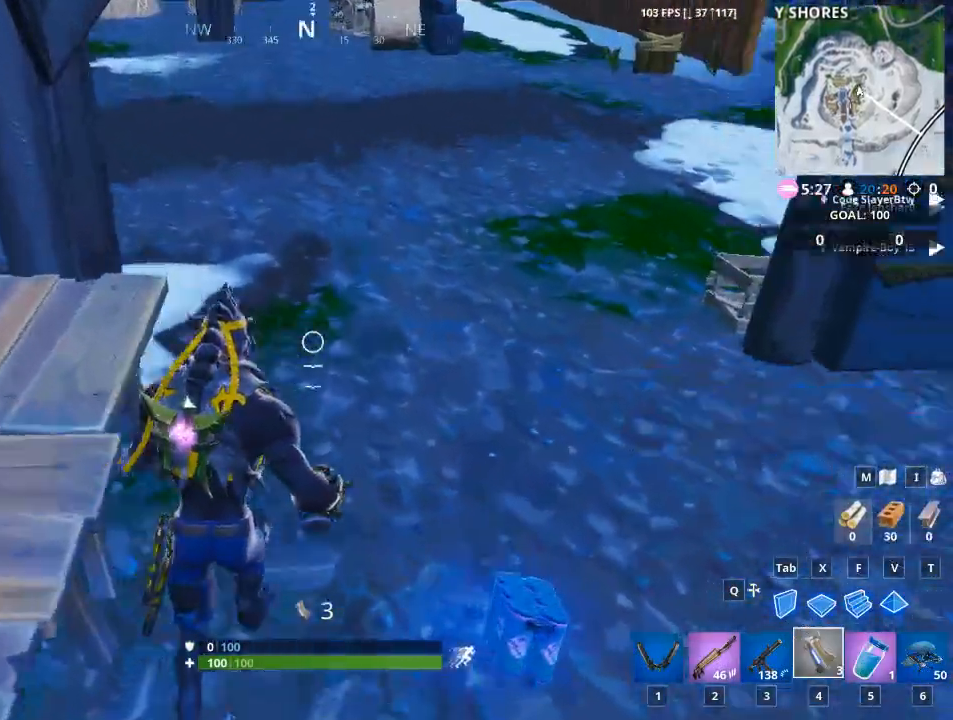
{"keys": ["d"], "mouse": [], "events": [[67, "e", "down"], [167, "e", "up"], [434, "d", "down"]]}
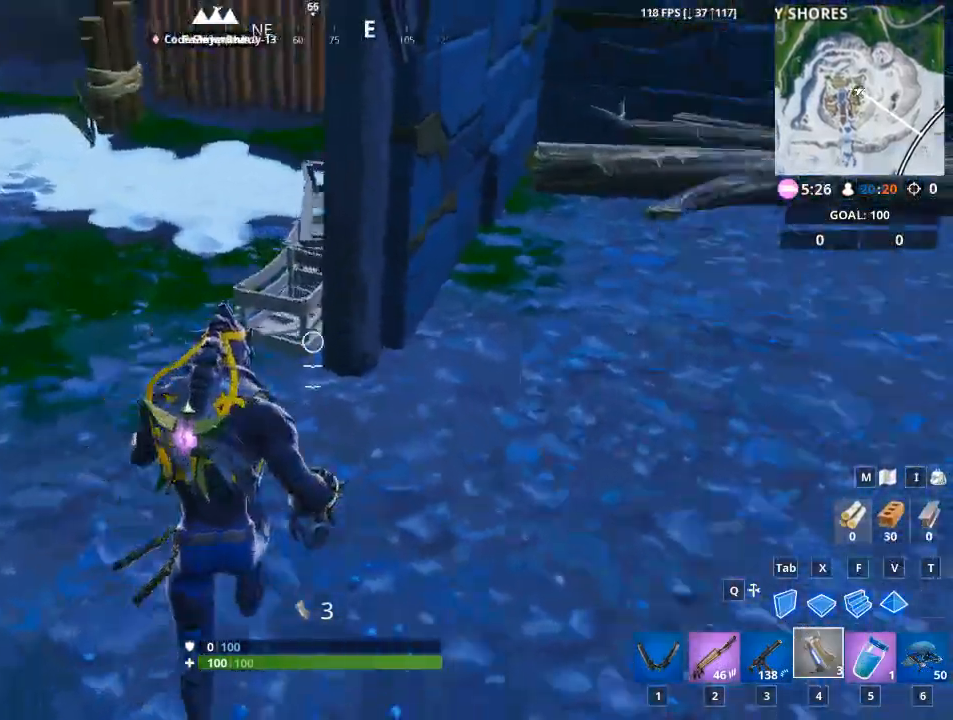
{"keys": ["w"], "mouse": [], "events": [[367, "d", "up"], [367, "w", "down"]]}